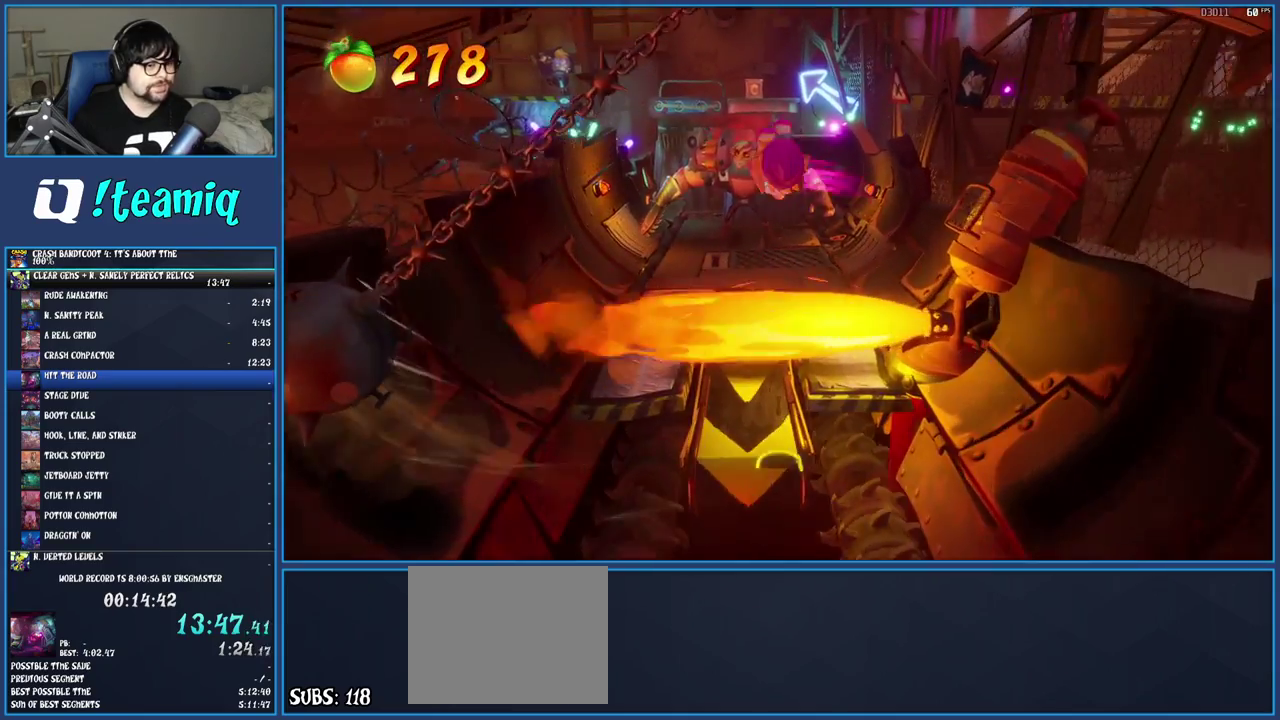
Gameplay with a controller (PlayStation layout); each line is a JSON object with the inputs held at the frame after it. "events" lists button and stick changes between this image and that frame as [ms after this image, input, new state], when the widget could be followed in between. Not read: L3 R3.
{"buttons": ["CROSS", "SQUARE"], "left_stick": "up", "right_stick": "center", "events": [[117, "CROSS", "down"], [233, "SQUARE", "down"]]}
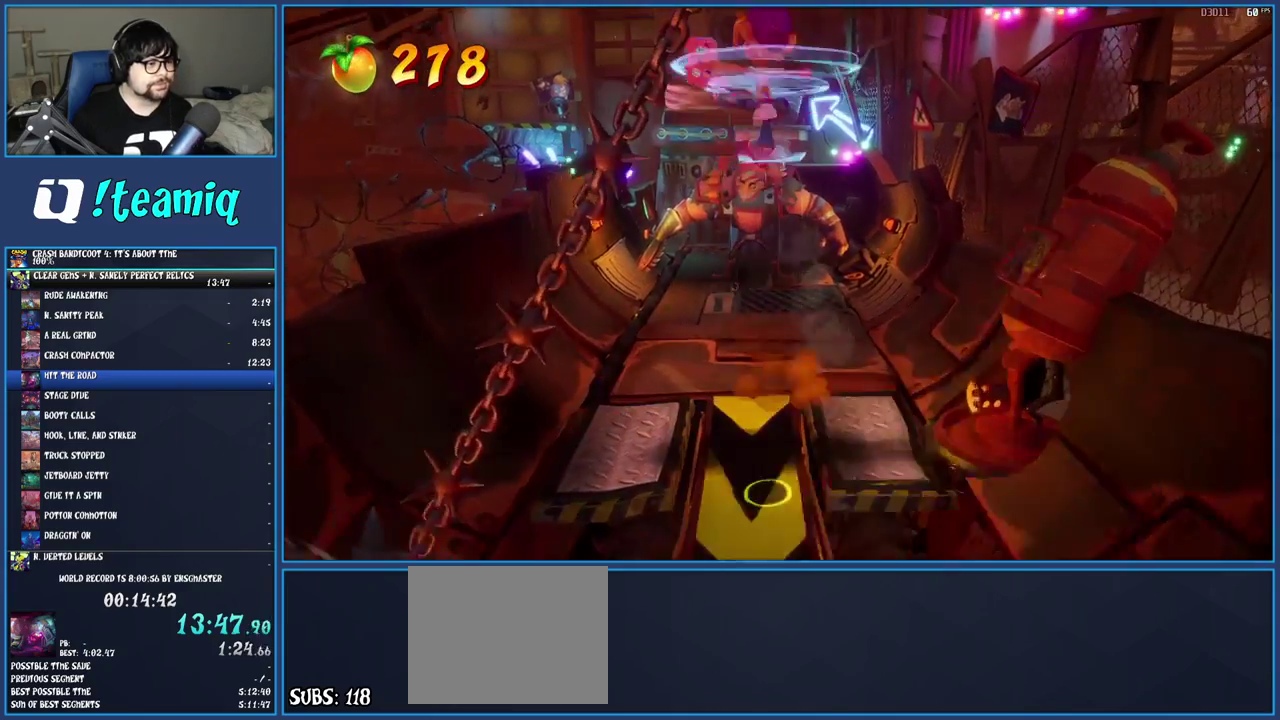
{"buttons": [], "left_stick": "up", "right_stick": "center", "events": [[33, "SQUARE", "up"], [50, "CROSS", "up"]]}
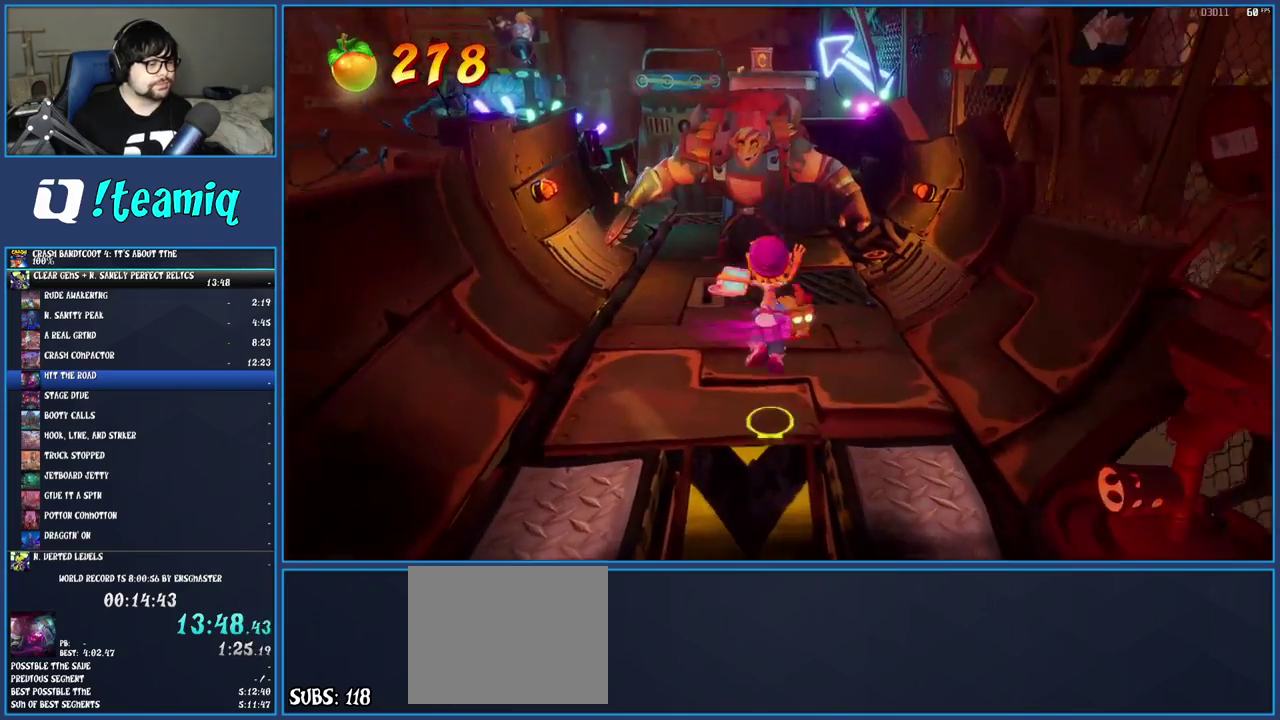
{"buttons": ["R1"], "left_stick": "up", "right_stick": "center", "events": [[100, "R1", "down"], [217, "R1", "up"], [267, "SQUARE", "down"], [417, "SQUARE", "up"], [500, "R1", "down"]]}
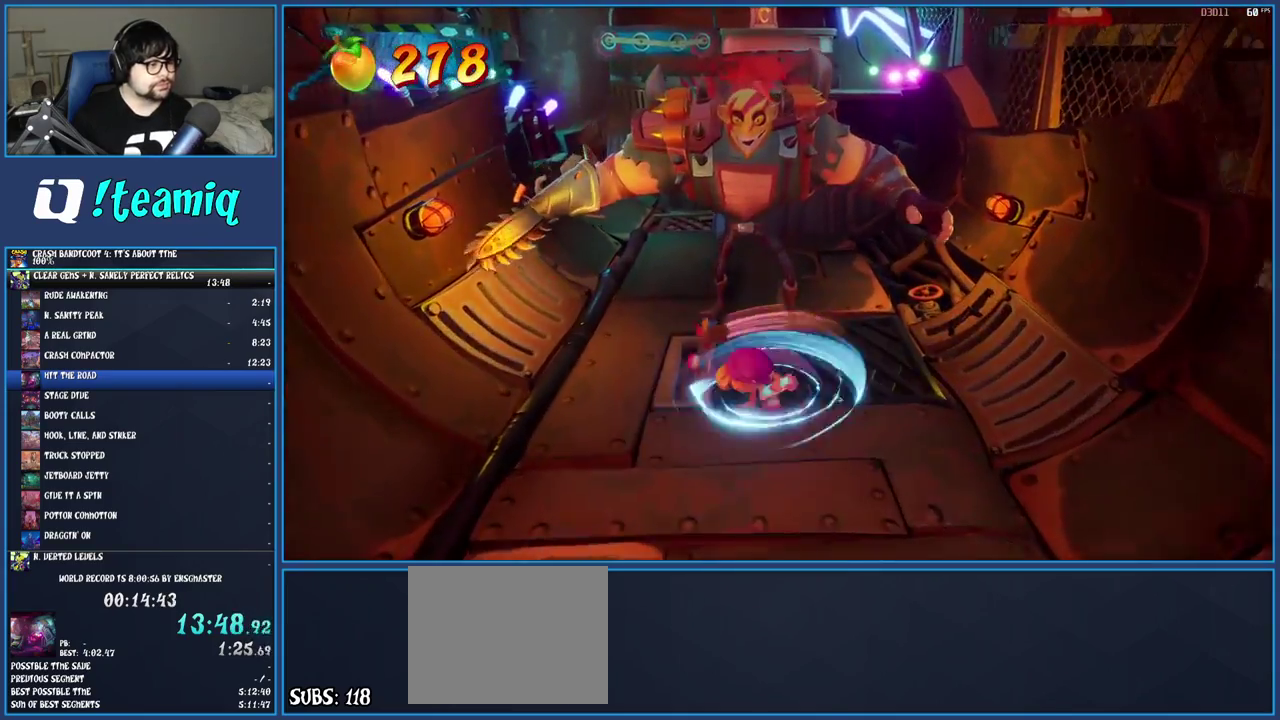
{"buttons": ["CROSS"], "left_stick": "up", "right_stick": "center", "events": [[100, "R1", "up"], [167, "SQUARE", "down"], [317, "SQUARE", "up"], [467, "CROSS", "down"]]}
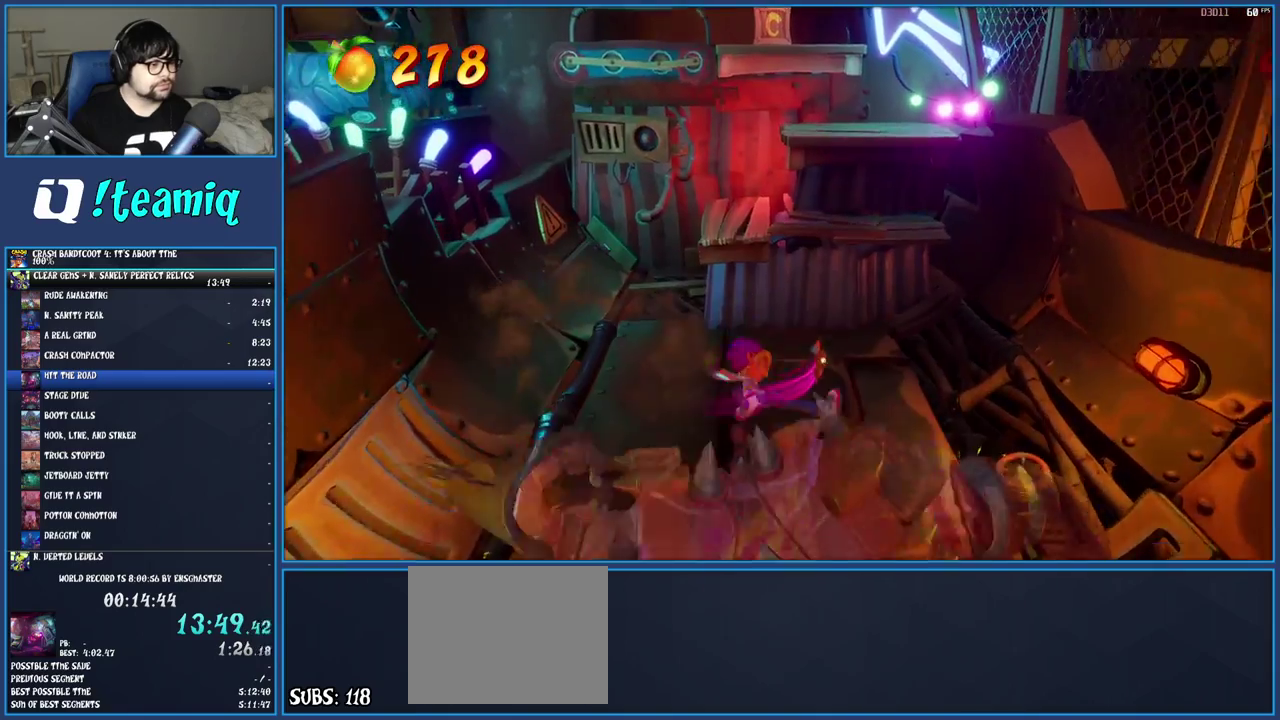
{"buttons": ["R1"], "left_stick": "up-right", "right_stick": "center", "events": [[150, "left_stick", "up-left"], [250, "CROSS", "up"], [283, "left_stick", "up"], [467, "left_stick", "up-right"], [483, "R1", "down"]]}
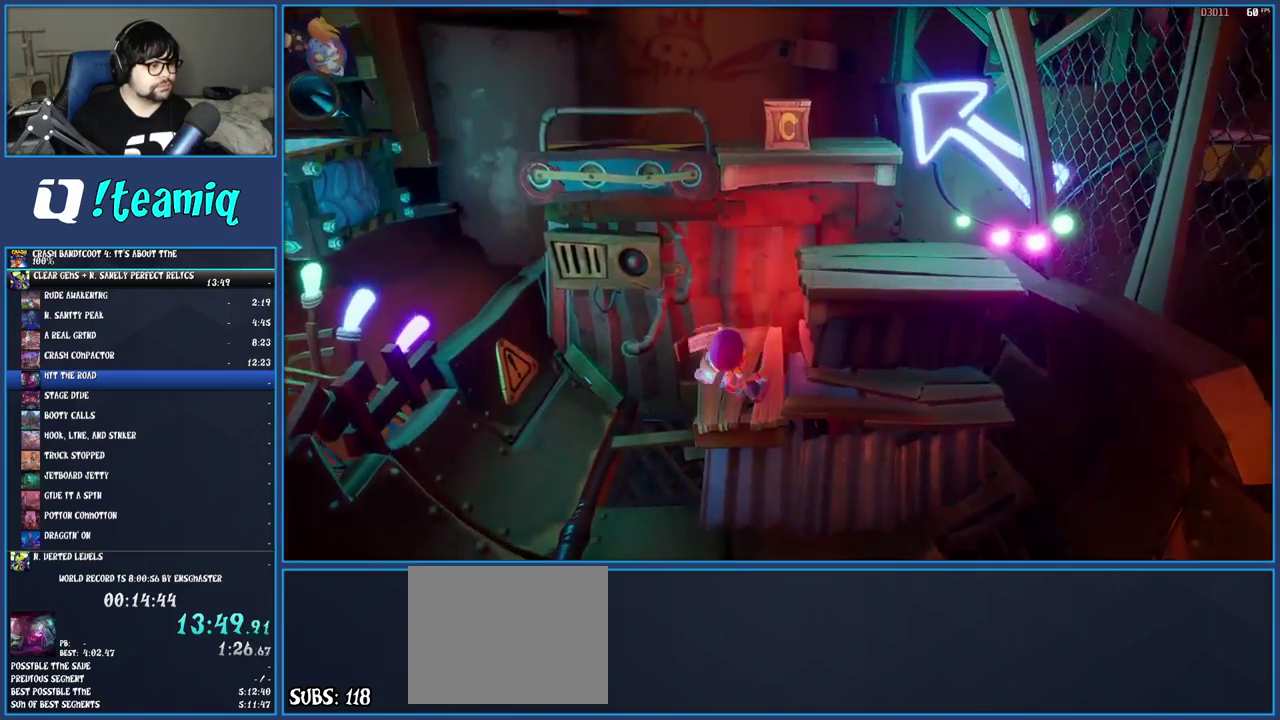
{"buttons": [], "left_stick": "up", "right_stick": "center", "events": [[100, "CROSS", "down"], [167, "R1", "up"], [183, "left_stick", "up"], [200, "CROSS", "up"], [267, "CROSS", "down"], [383, "CROSS", "up"]]}
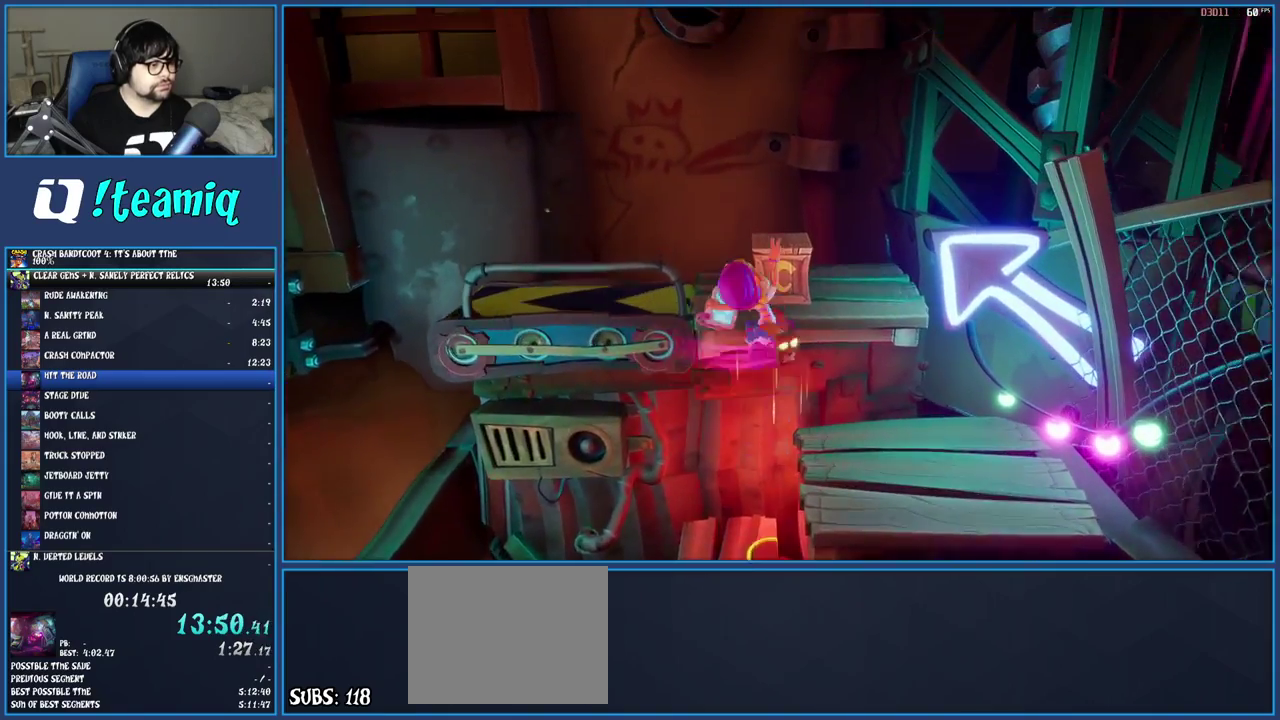
{"buttons": ["R1"], "left_stick": "left", "right_stick": "center", "events": [[17, "SQUARE", "down"], [167, "SQUARE", "up"], [217, "left_stick", "up-left"], [283, "left_stick", "left"], [450, "R1", "down"]]}
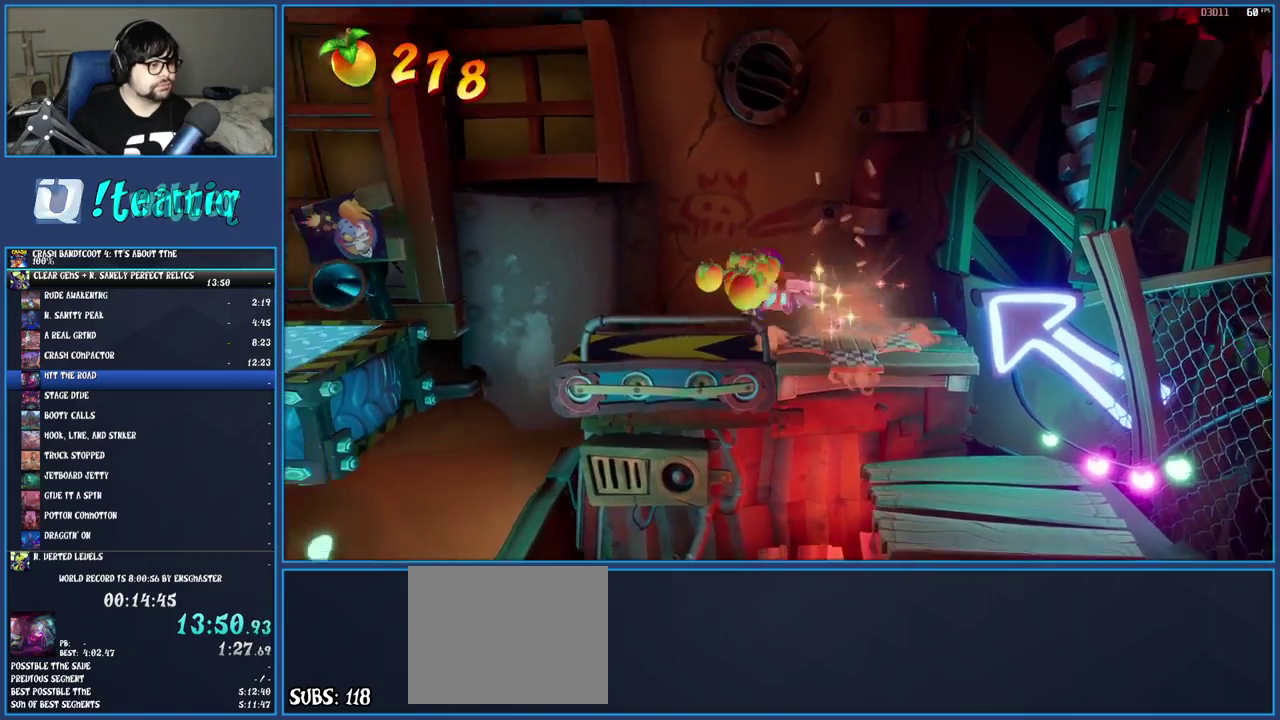
{"buttons": [], "left_stick": "left", "right_stick": "center", "events": [[67, "R1", "up"], [150, "SQUARE", "down"], [167, "CROSS", "down"], [317, "CROSS", "up"], [383, "SQUARE", "up"]]}
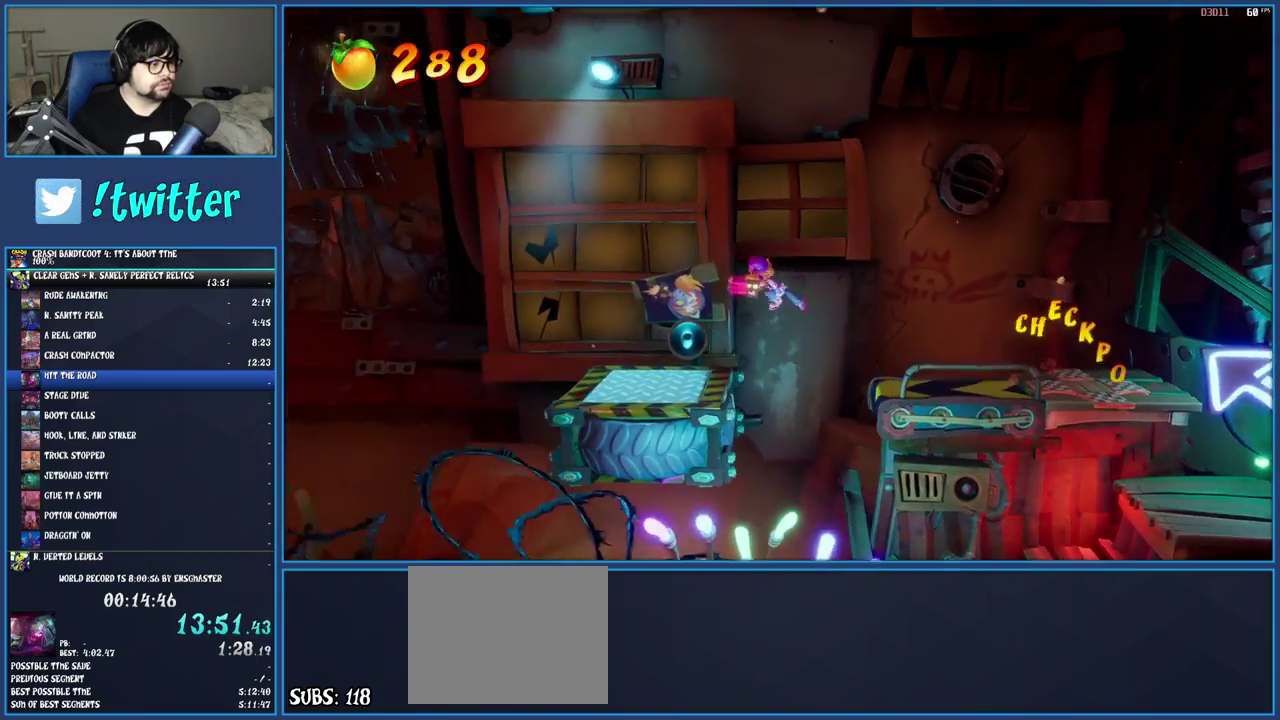
{"buttons": ["R1"], "left_stick": "left", "right_stick": "center", "events": [[467, "R1", "down"]]}
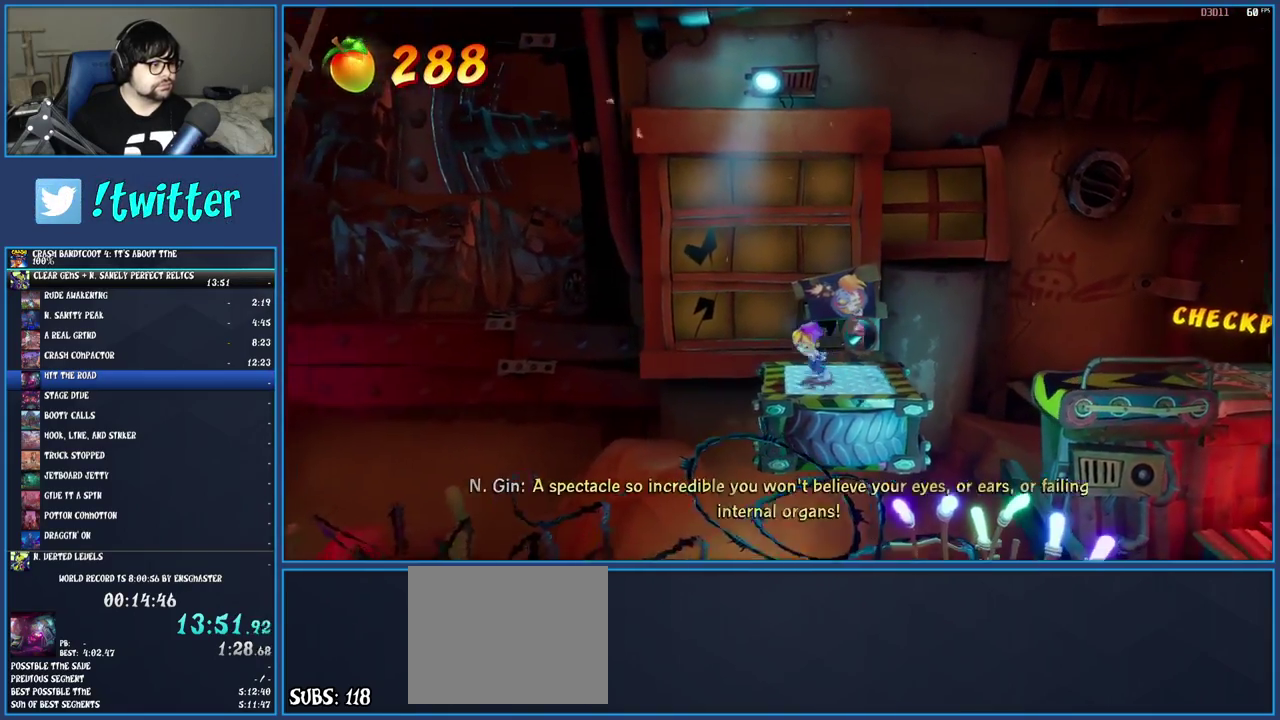
{"buttons": ["CROSS", "SQUARE"], "left_stick": "left", "right_stick": "center", "events": [[117, "R1", "up"], [217, "SQUARE", "down"], [250, "CROSS", "down"]]}
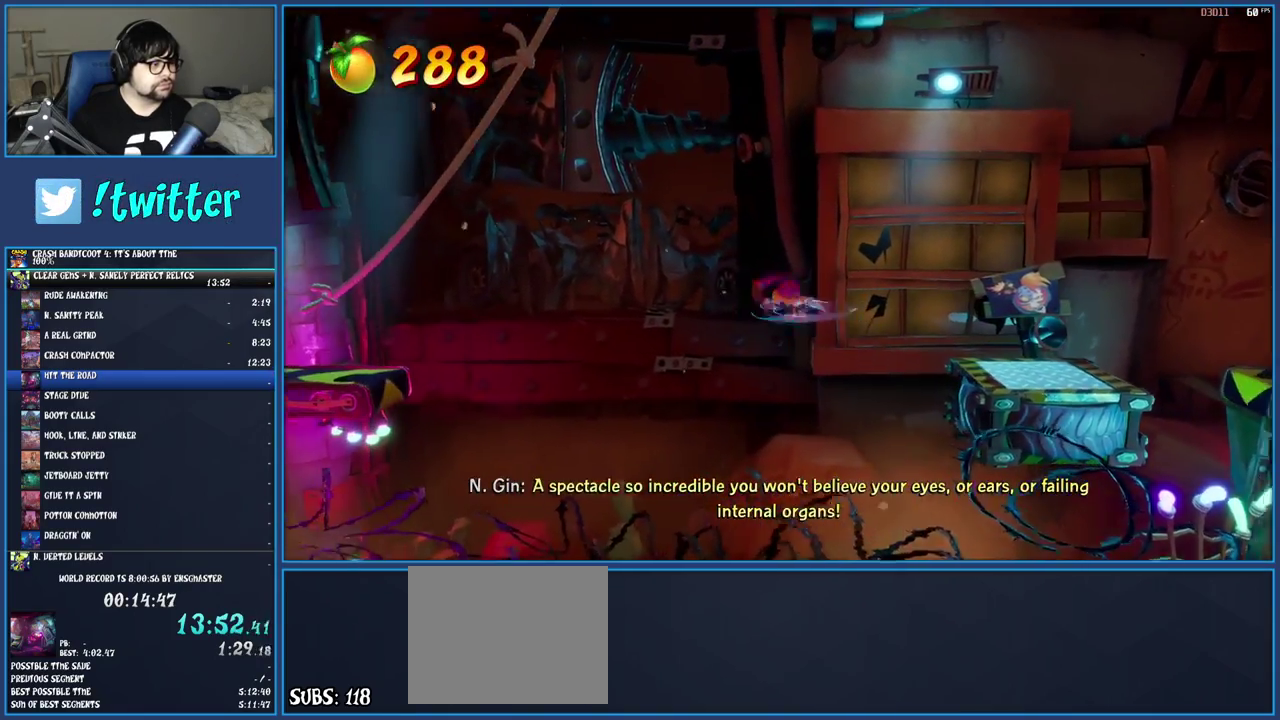
{"buttons": ["CROSS"], "left_stick": "left", "right_stick": "center", "events": [[83, "CROSS", "up"], [83, "SQUARE", "up"], [367, "CROSS", "down"]]}
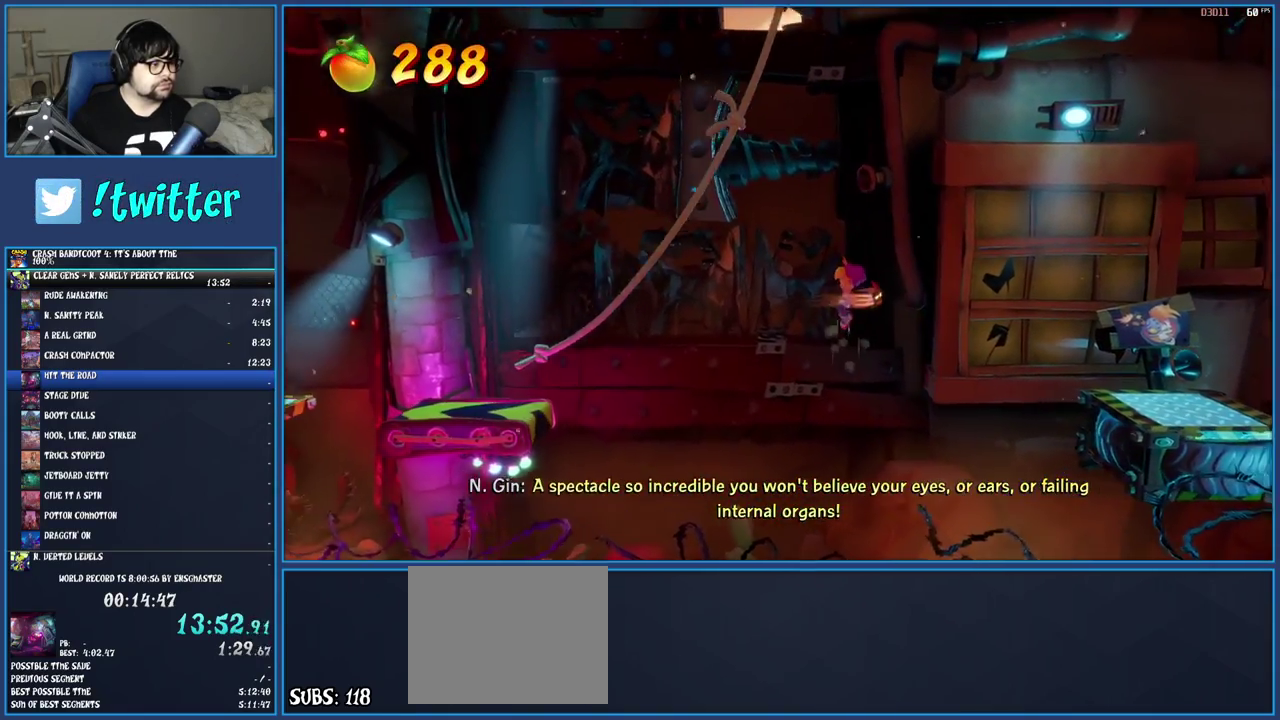
{"buttons": ["CROSS"], "left_stick": "left", "right_stick": "center", "events": [[67, "CROSS", "up"], [500, "CROSS", "down"]]}
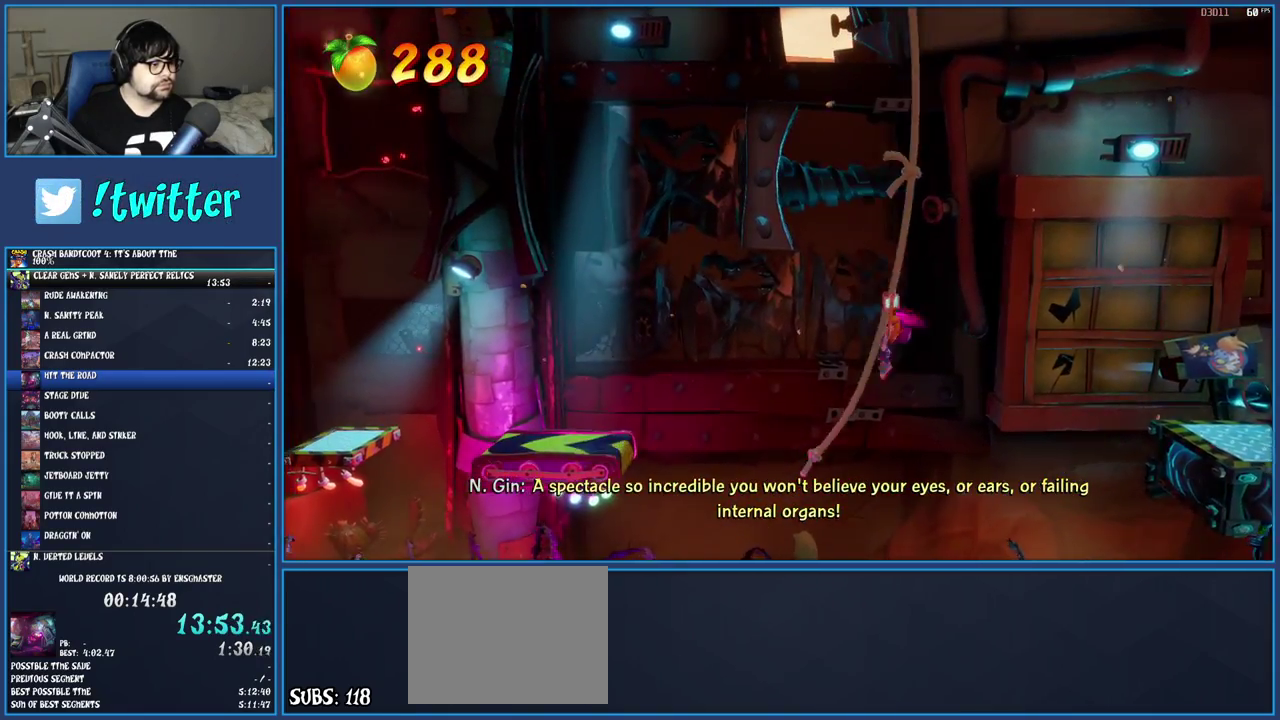
{"buttons": [], "left_stick": "left", "right_stick": "center", "events": [[83, "CROSS", "up"], [150, "CROSS", "down"], [250, "CROSS", "up"]]}
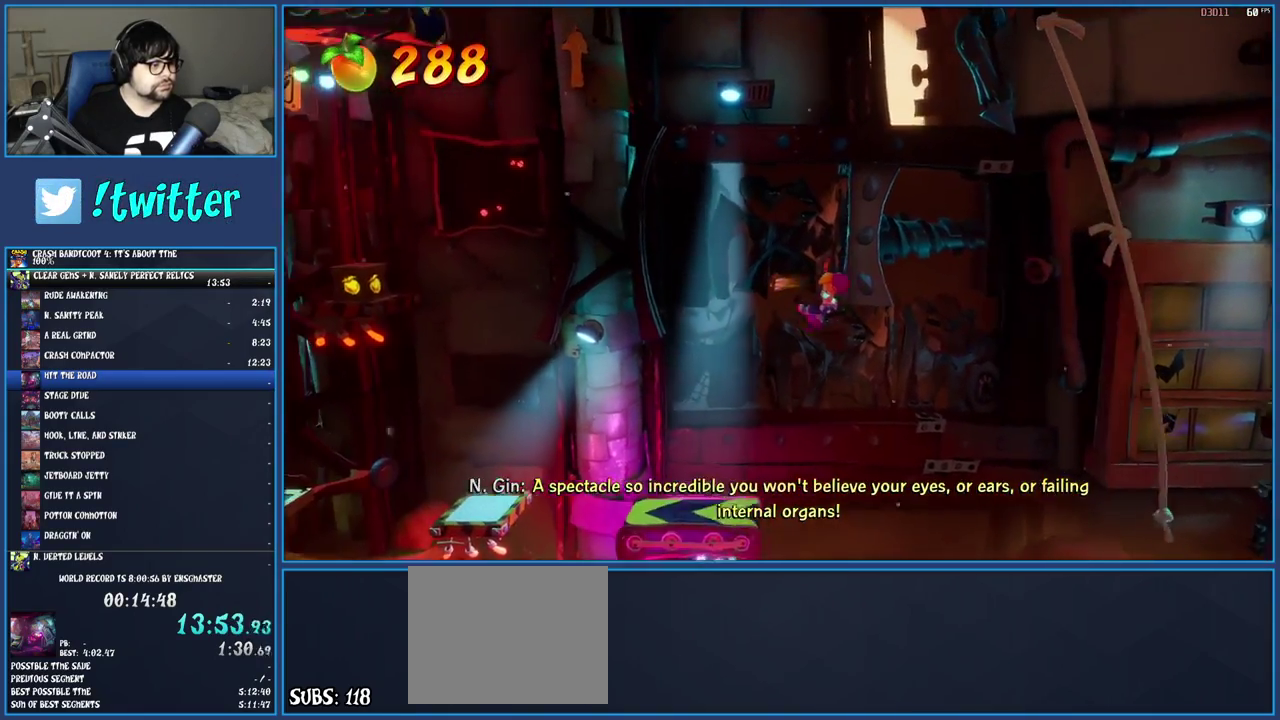
{"buttons": [], "left_stick": "left", "right_stick": "center", "events": []}
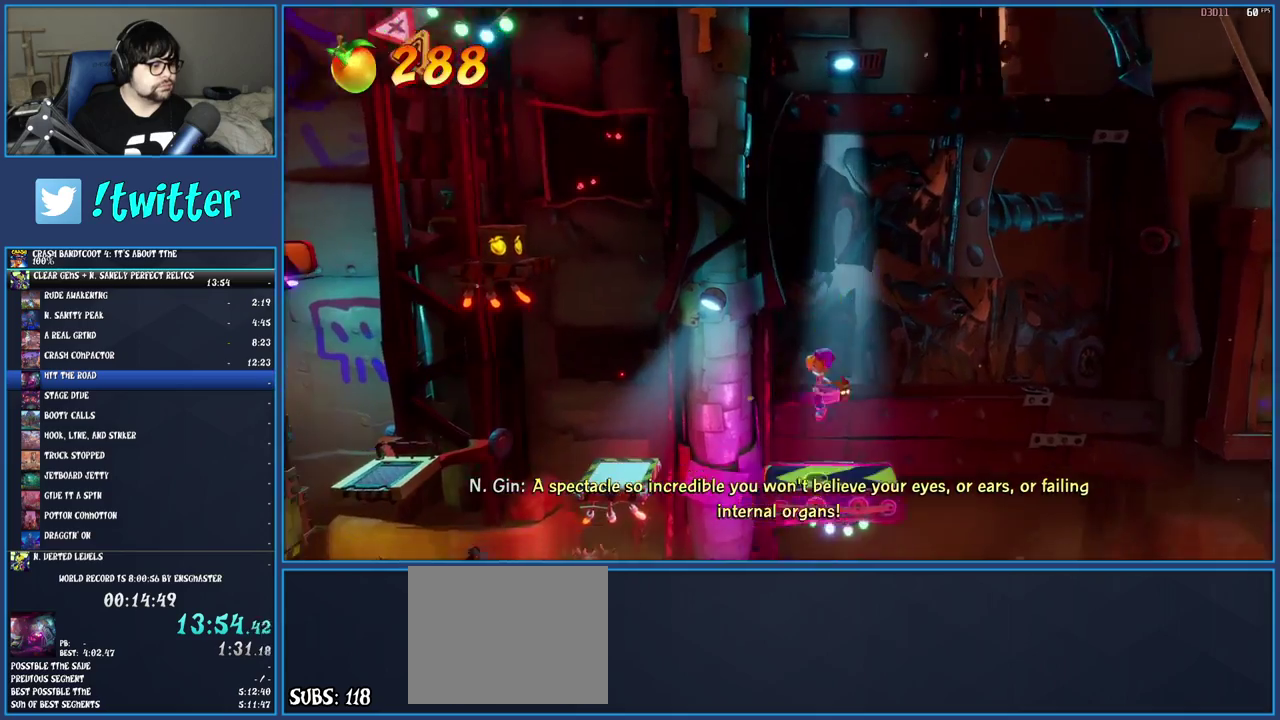
{"buttons": [], "left_stick": "left", "right_stick": "center", "events": [[167, "R1", "down"], [317, "R1", "up"], [367, "SQUARE", "down"], [500, "SQUARE", "up"]]}
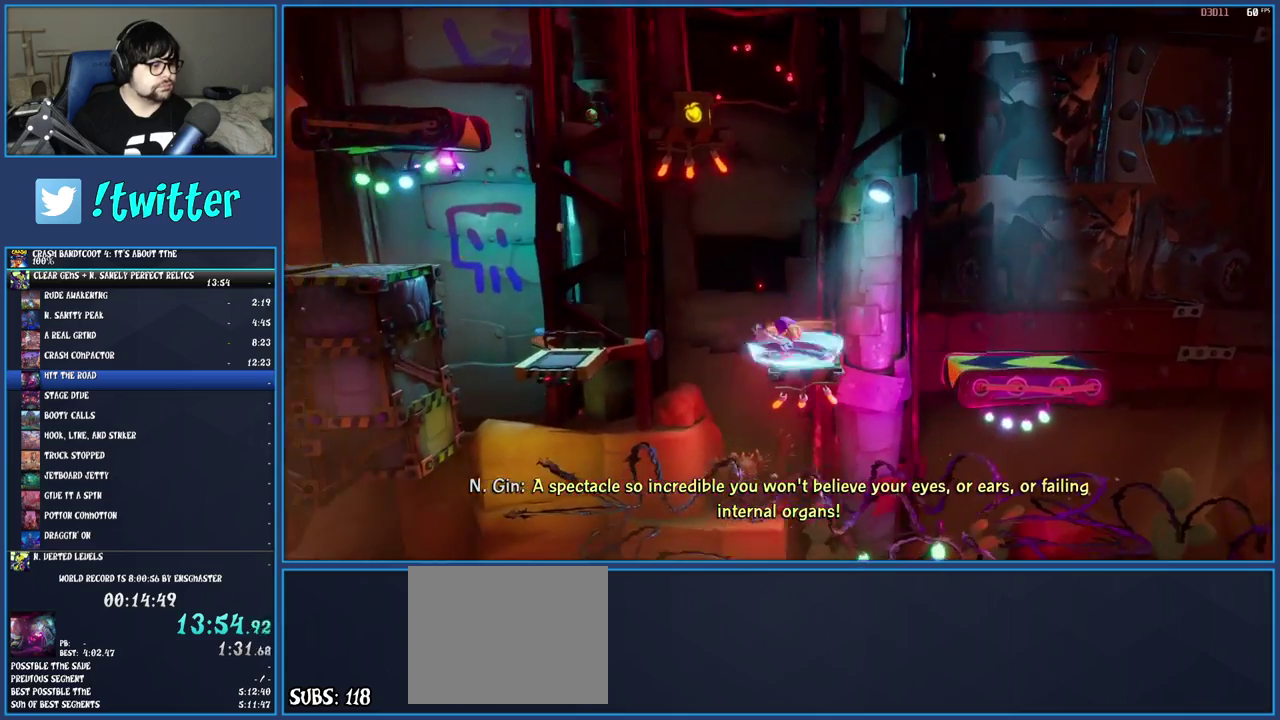
{"buttons": [], "left_stick": "left", "right_stick": "center", "events": [[67, "CROSS", "down"], [300, "CROSS", "up"]]}
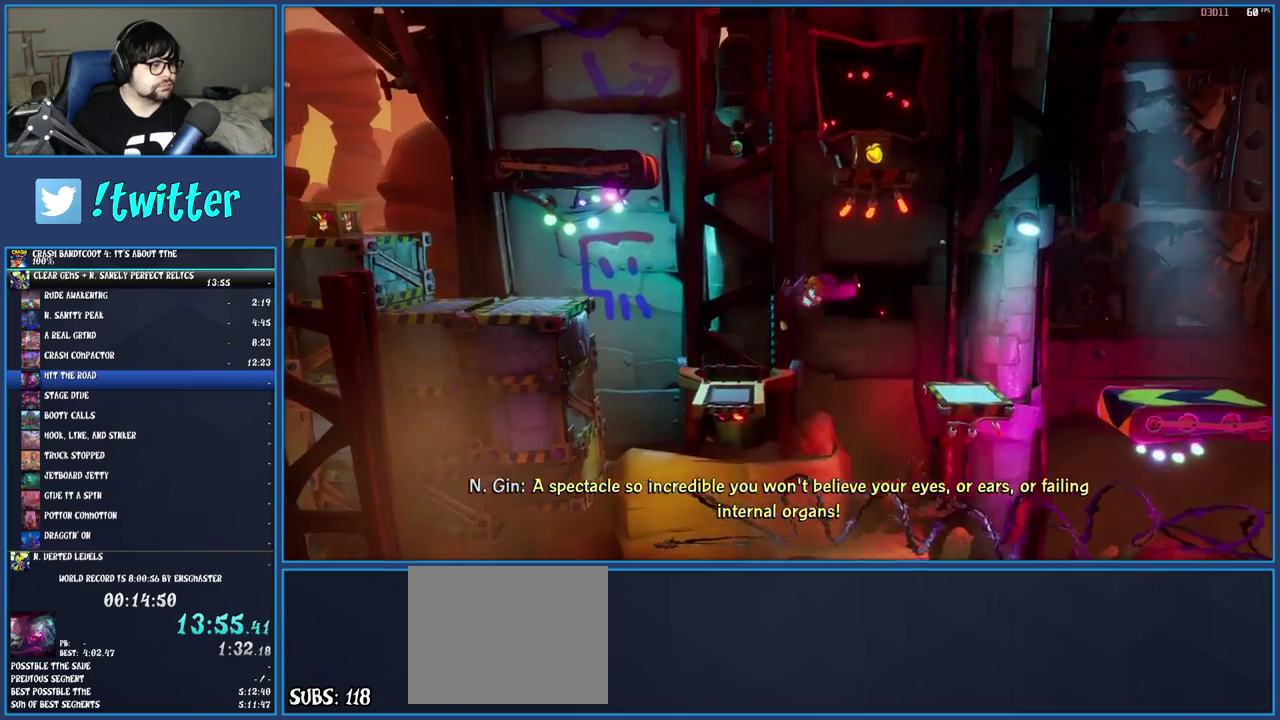
{"buttons": ["CROSS"], "left_stick": "left", "right_stick": "center", "events": [[350, "CROSS", "down"]]}
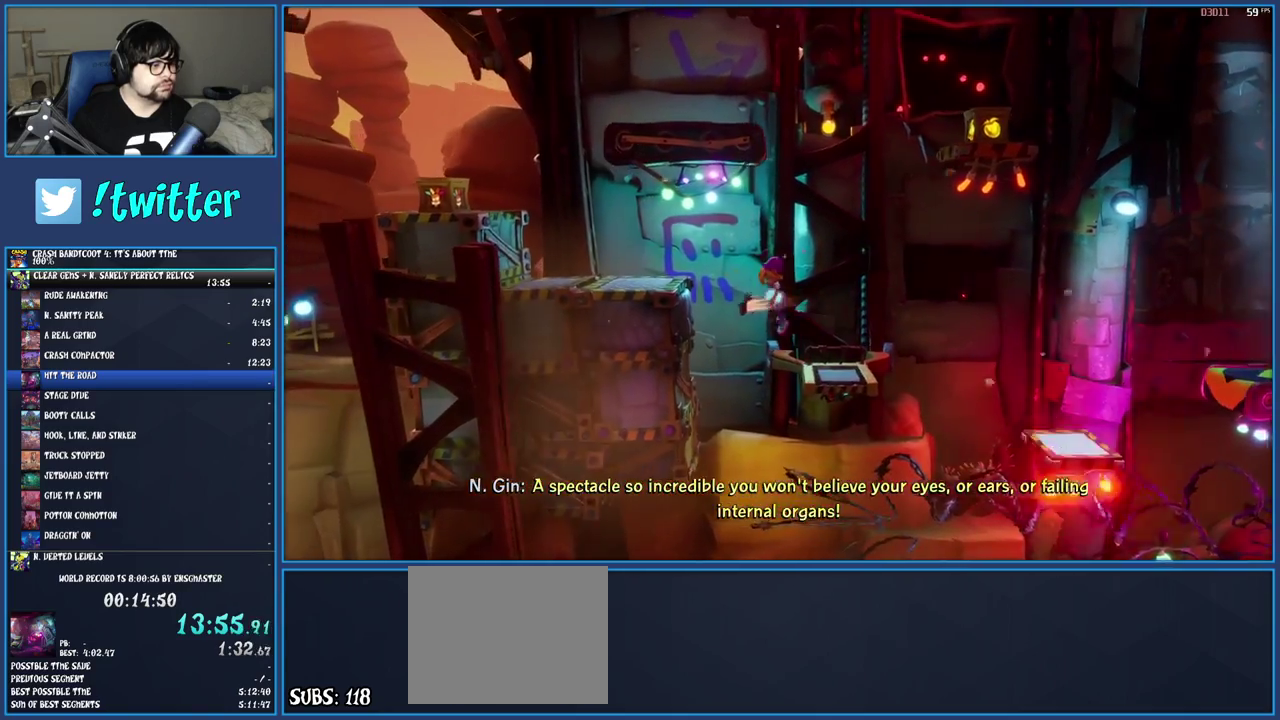
{"buttons": [], "left_stick": "left", "right_stick": "center", "events": [[33, "CROSS", "up"], [150, "CROSS", "down"], [317, "CROSS", "up"]]}
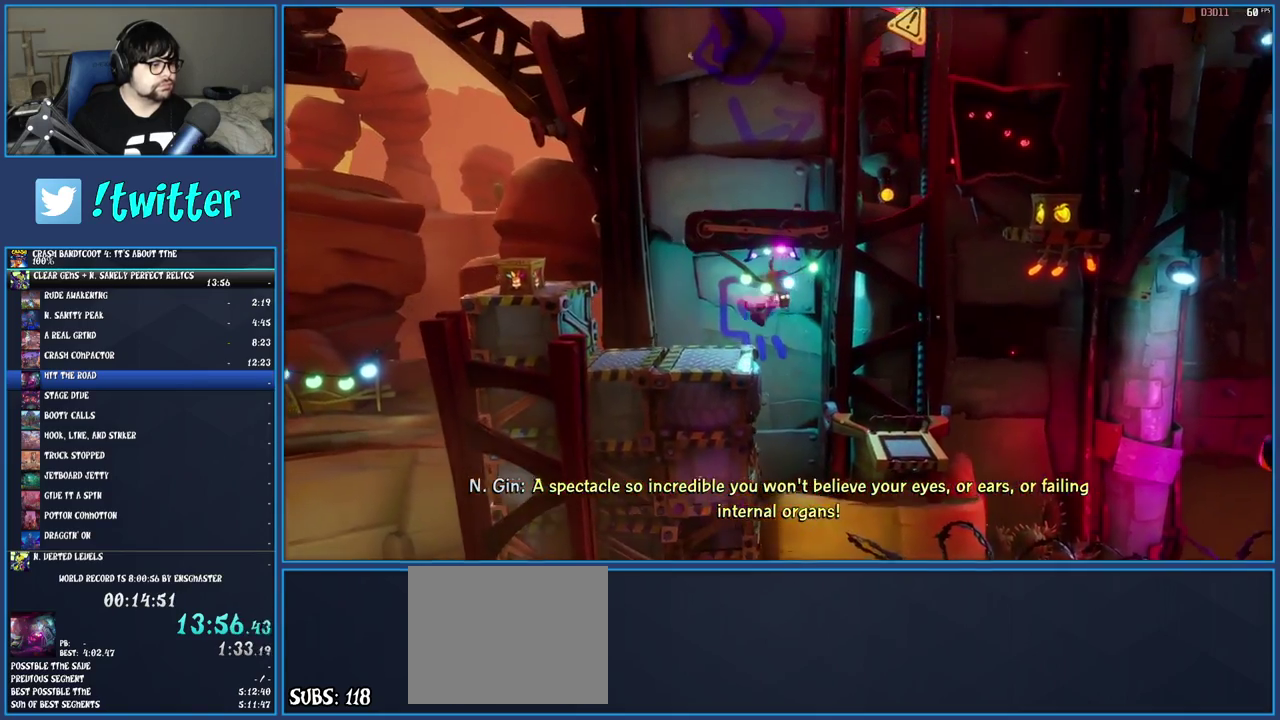
{"buttons": ["CROSS"], "left_stick": "left", "right_stick": "center", "events": [[383, "CROSS", "down"]]}
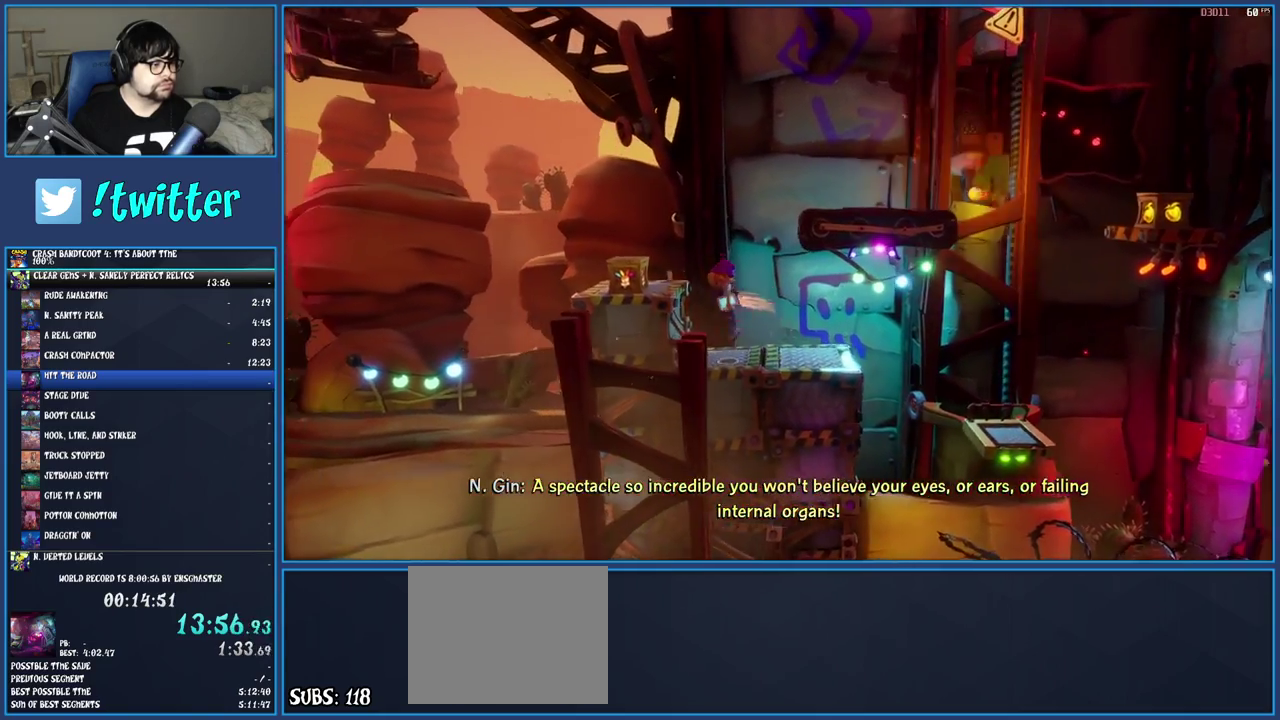
{"buttons": ["CROSS"], "left_stick": "right", "right_stick": "center", "events": [[100, "SQUARE", "down"], [300, "CROSS", "up"], [300, "SQUARE", "up"], [333, "left_stick", "right"], [450, "CROSS", "down"]]}
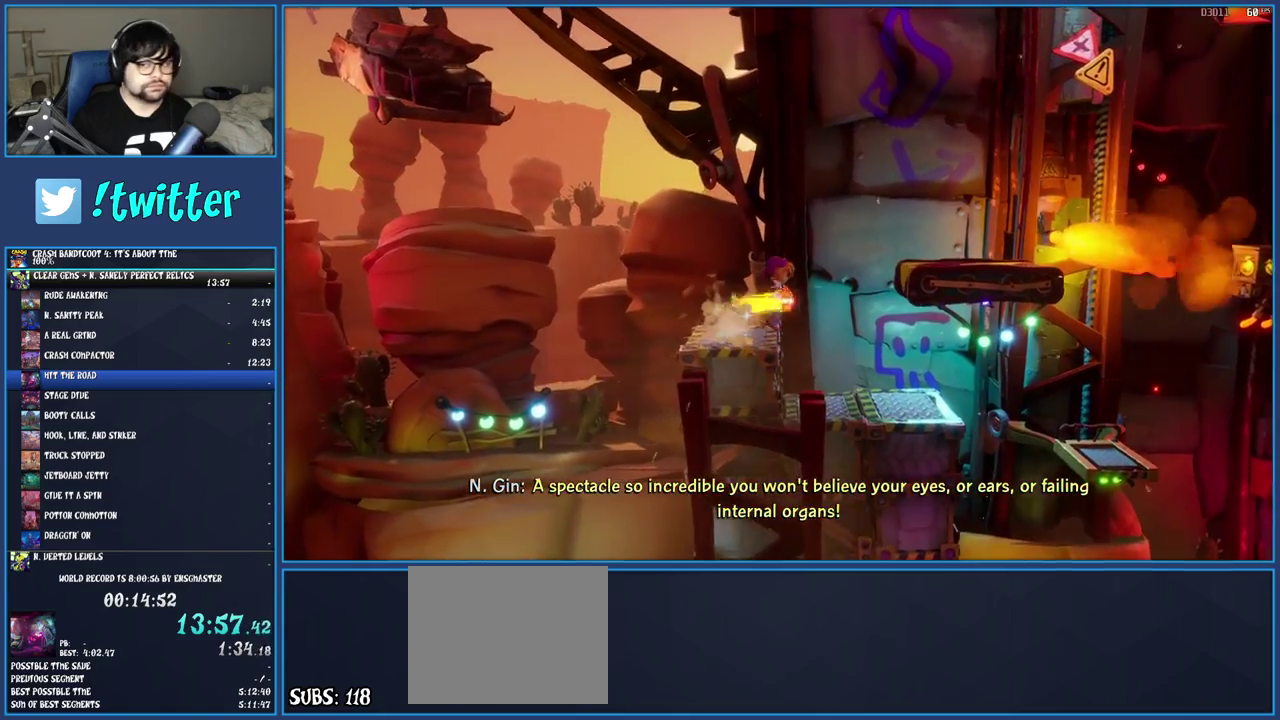
{"buttons": [], "left_stick": "right", "right_stick": "center", "events": [[117, "CROSS", "up"], [283, "CROSS", "down"], [467, "CROSS", "up"]]}
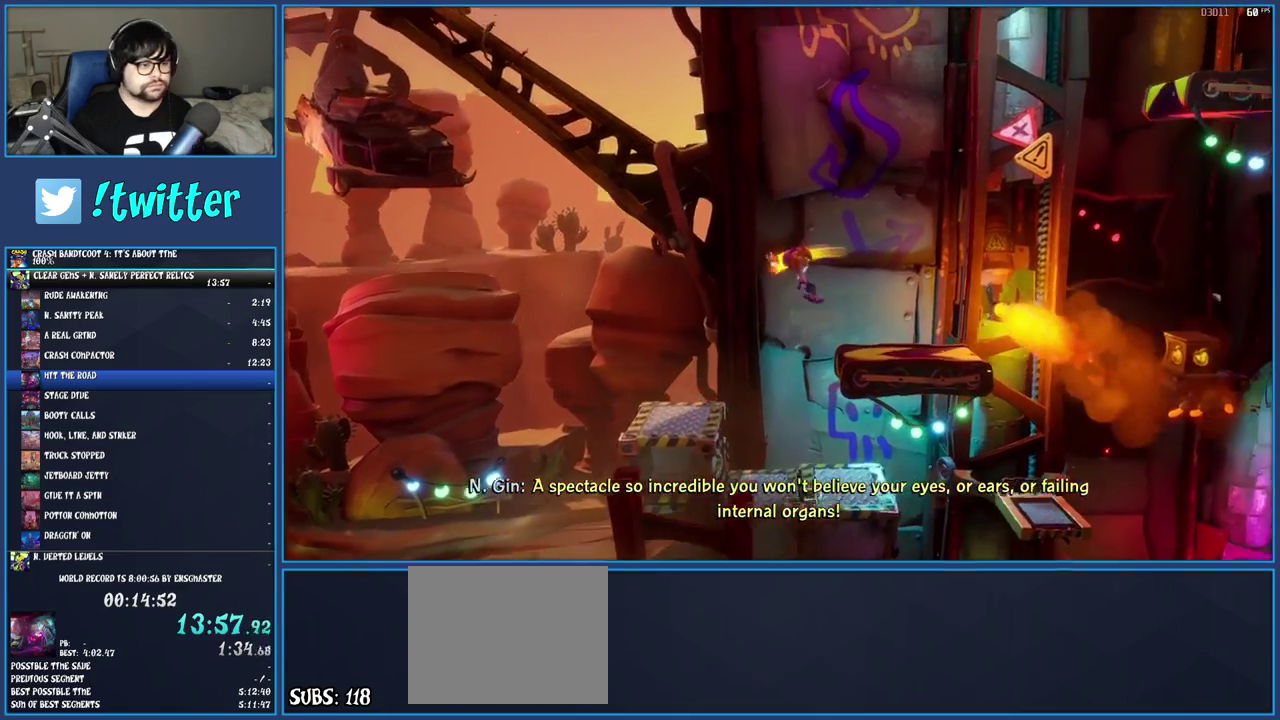
{"buttons": ["CROSS"], "left_stick": "right", "right_stick": "center", "events": [[483, "CROSS", "down"]]}
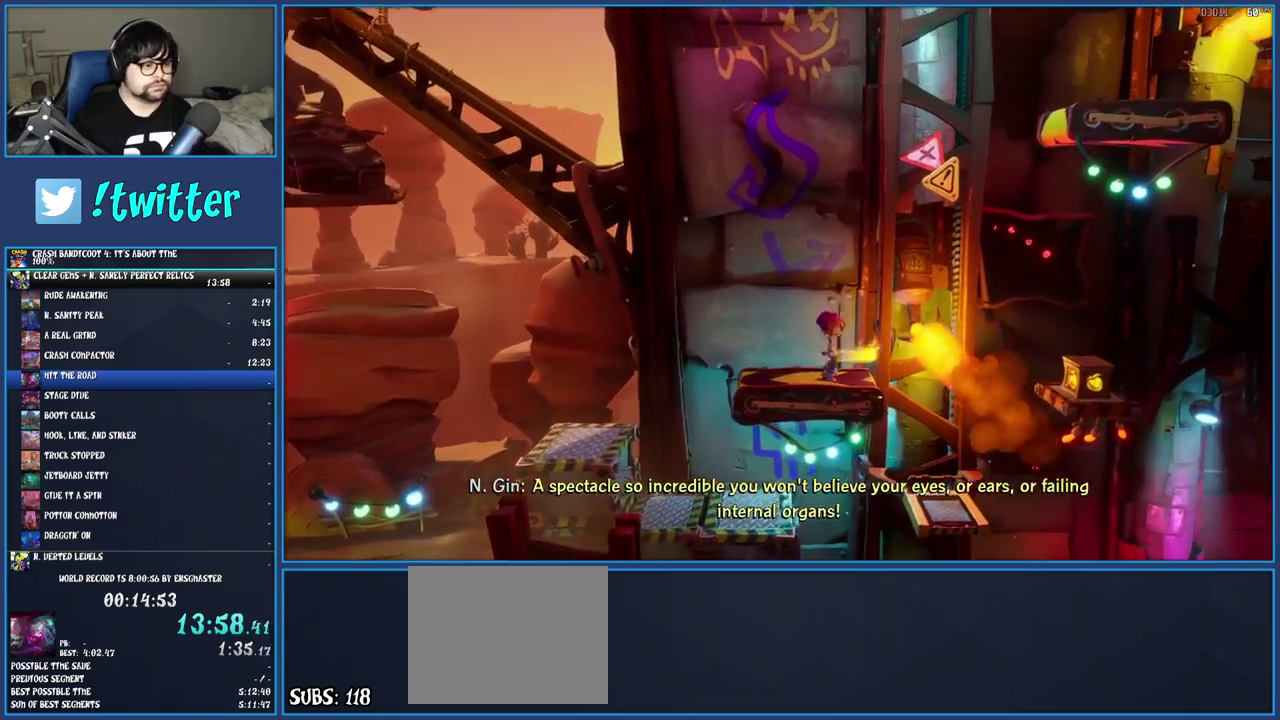
{"buttons": ["CROSS"], "left_stick": "right", "right_stick": "center", "events": [[150, "CROSS", "up"], [300, "CROSS", "down"]]}
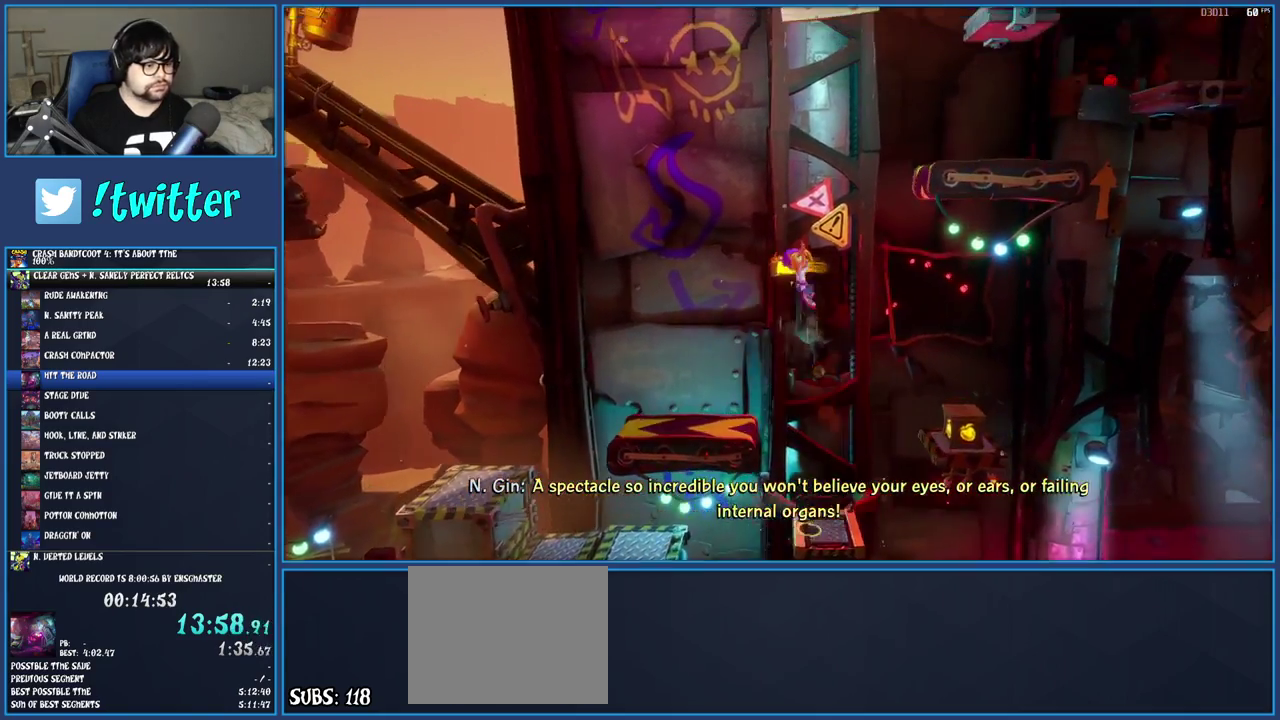
{"buttons": ["CROSS"], "left_stick": "right", "right_stick": "center", "events": []}
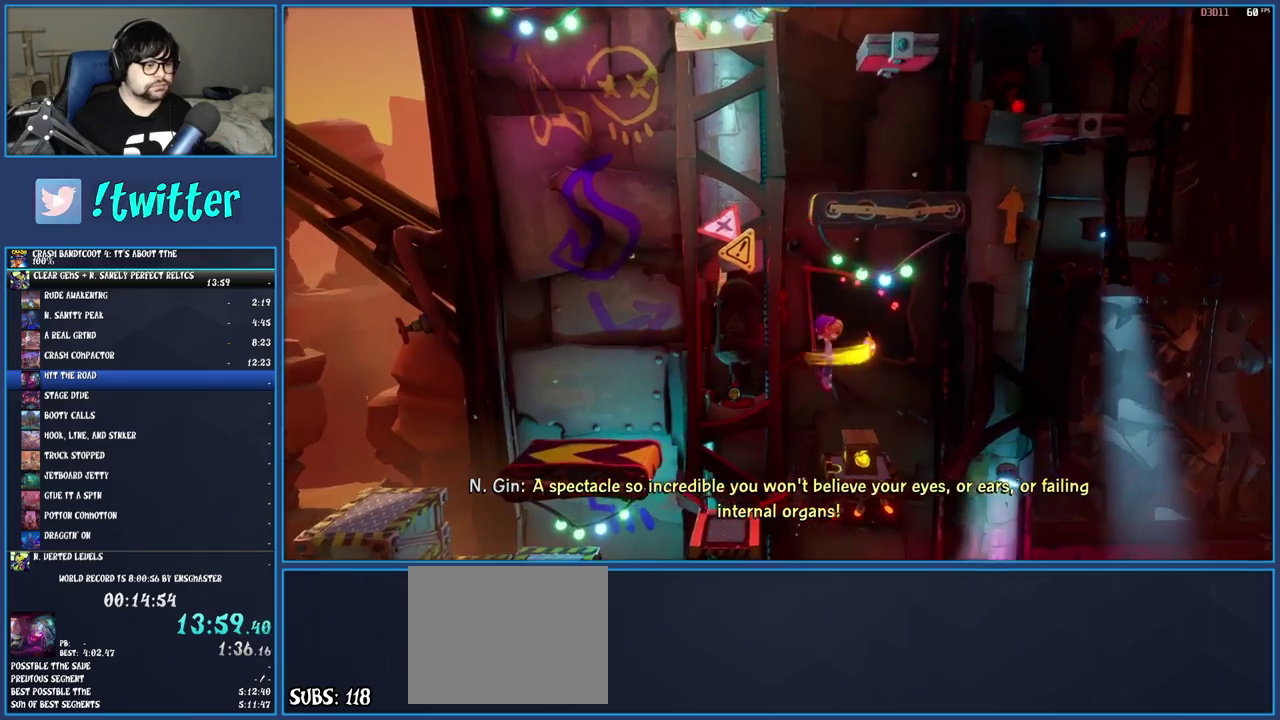
{"buttons": ["CROSS"], "left_stick": "left", "right_stick": "center", "events": [[100, "left_stick", "left"]]}
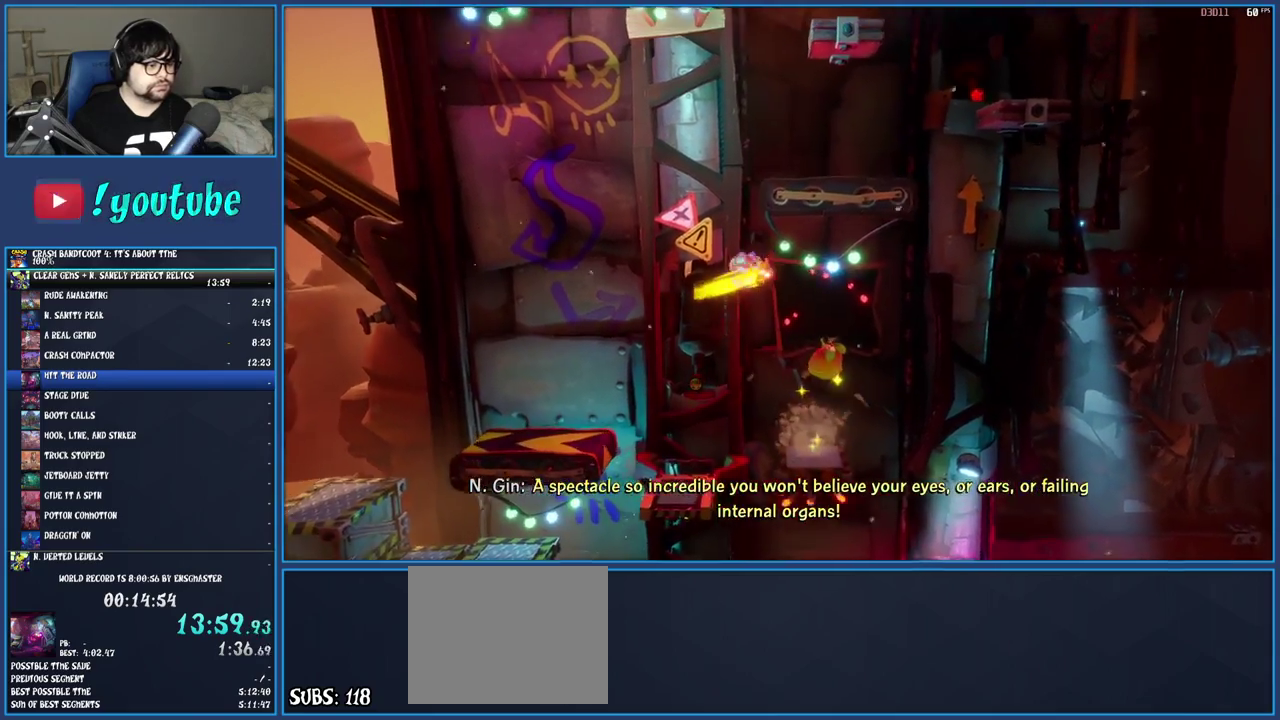
{"buttons": [], "left_stick": "center", "right_stick": "center", "events": [[217, "left_stick", "center"], [250, "CROSS", "up"]]}
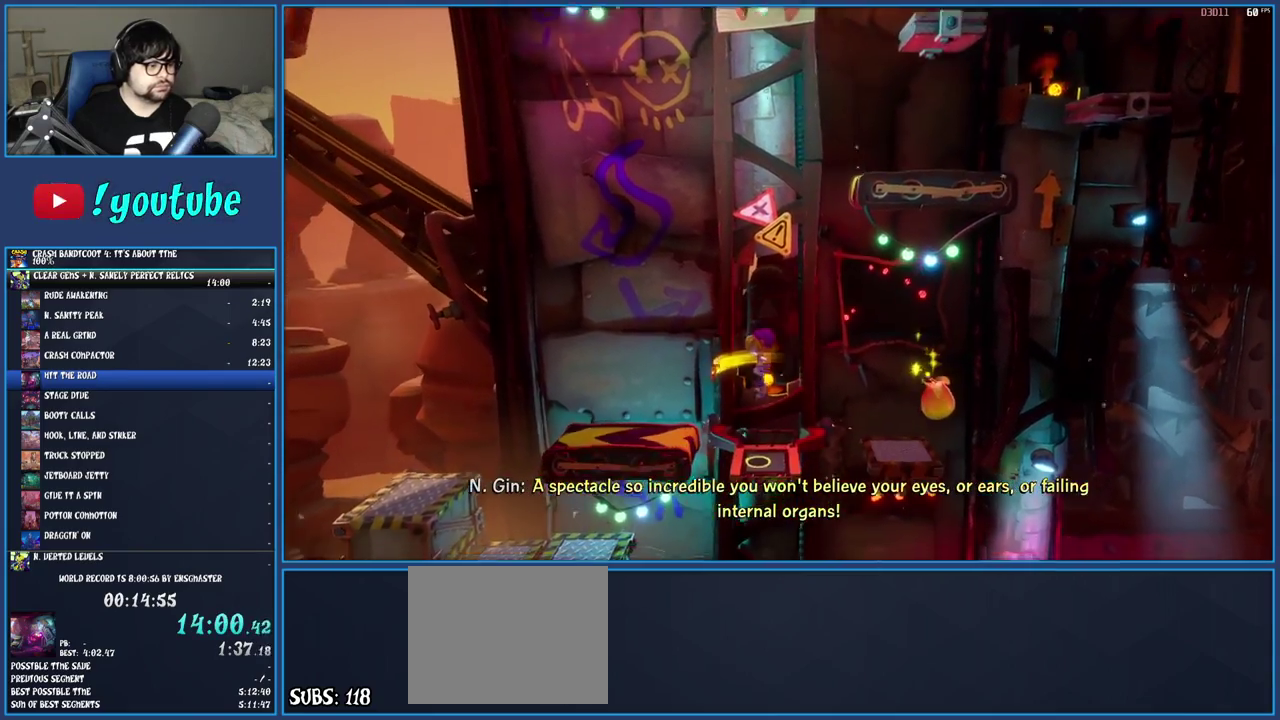
{"buttons": [], "left_stick": "center", "right_stick": "center", "events": [[217, "left_stick", "up"], [350, "left_stick", "center"]]}
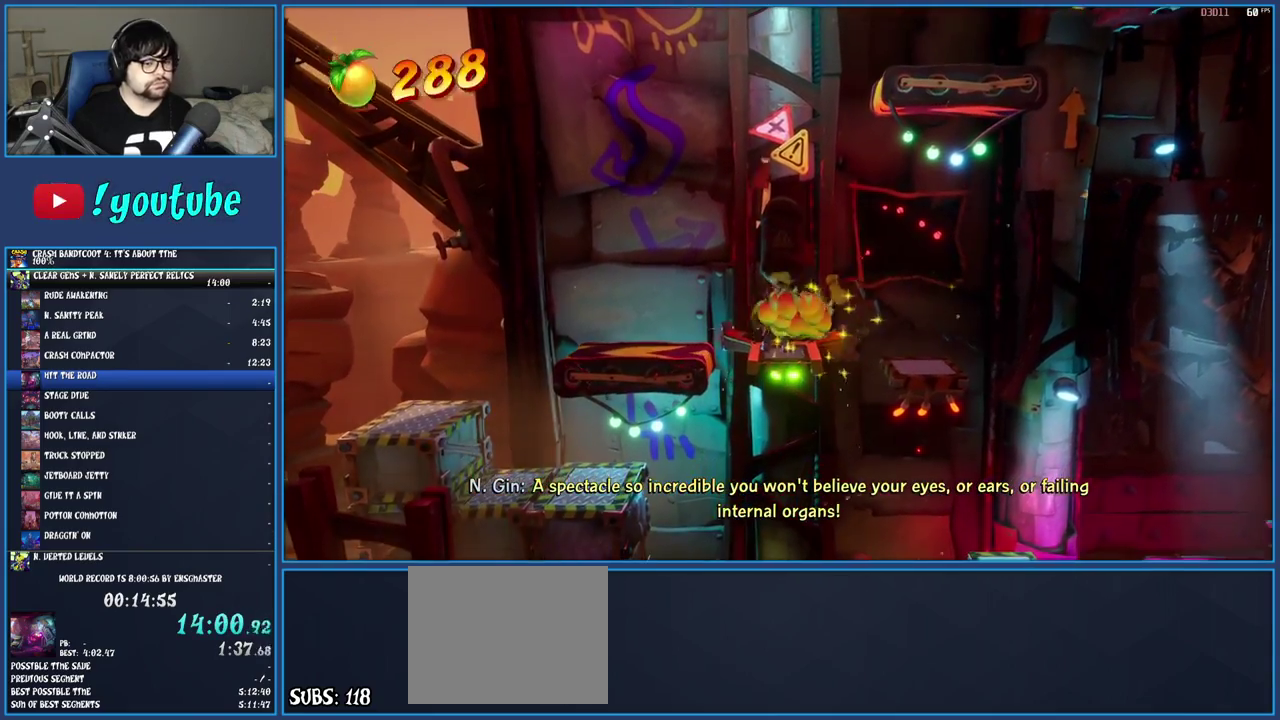
{"buttons": [], "left_stick": "right", "right_stick": "center", "events": [[33, "left_stick", "right"], [117, "left_stick", "center"], [433, "left_stick", "right"]]}
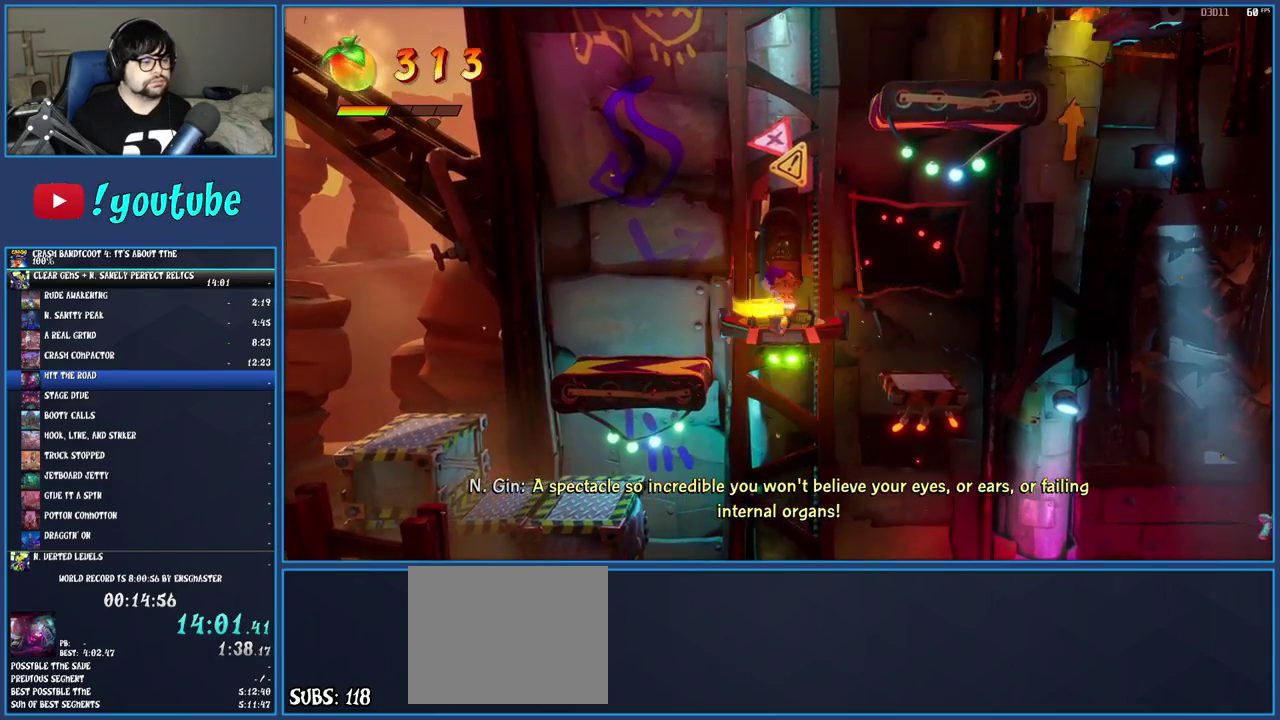
{"buttons": [], "left_stick": "center", "right_stick": "center", "events": [[17, "left_stick", "center"]]}